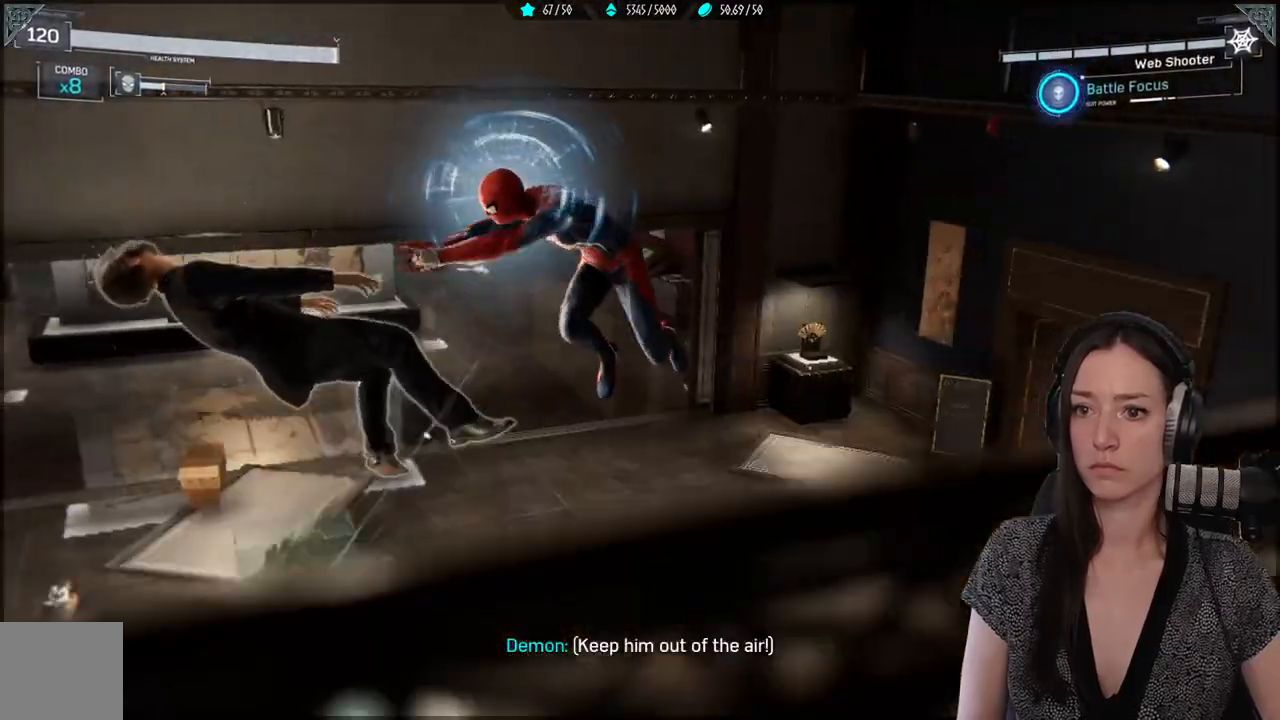
Gameplay with a controller (Xbox layout); each line is a JSON object with the inputs held at the frame after it. "events" lists button and stick changes between this image and that frame as [ms after this image, input, new state], when the widget could be followed in between.
{"buttons": [], "left_stick": "center", "right_stick": "center", "events": [[17, "X", "up"], [100, "X", "down"], [200, "X", "up"], [283, "X", "down"], [367, "X", "up"]]}
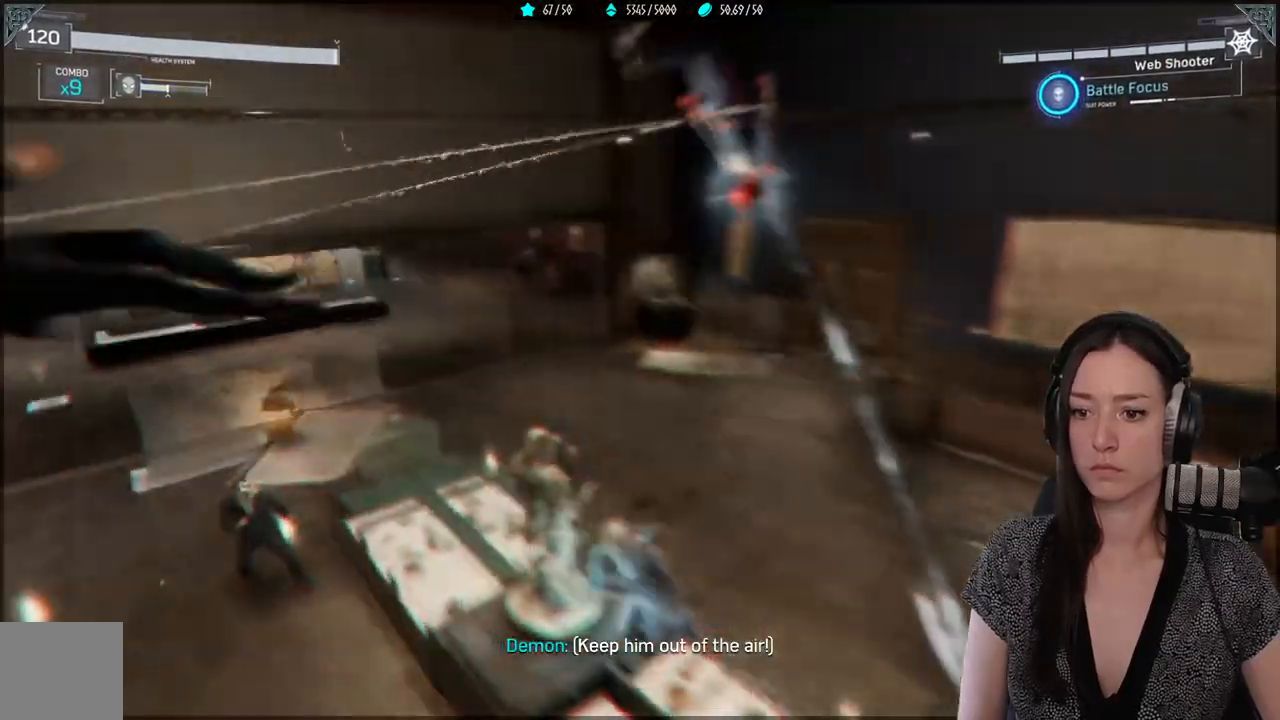
{"buttons": [], "left_stick": "center", "right_stick": "center", "events": [[17, "Y", "down"], [100, "Y", "up"], [183, "Y", "down"], [283, "Y", "up"], [367, "Y", "down"], [483, "Y", "up"]]}
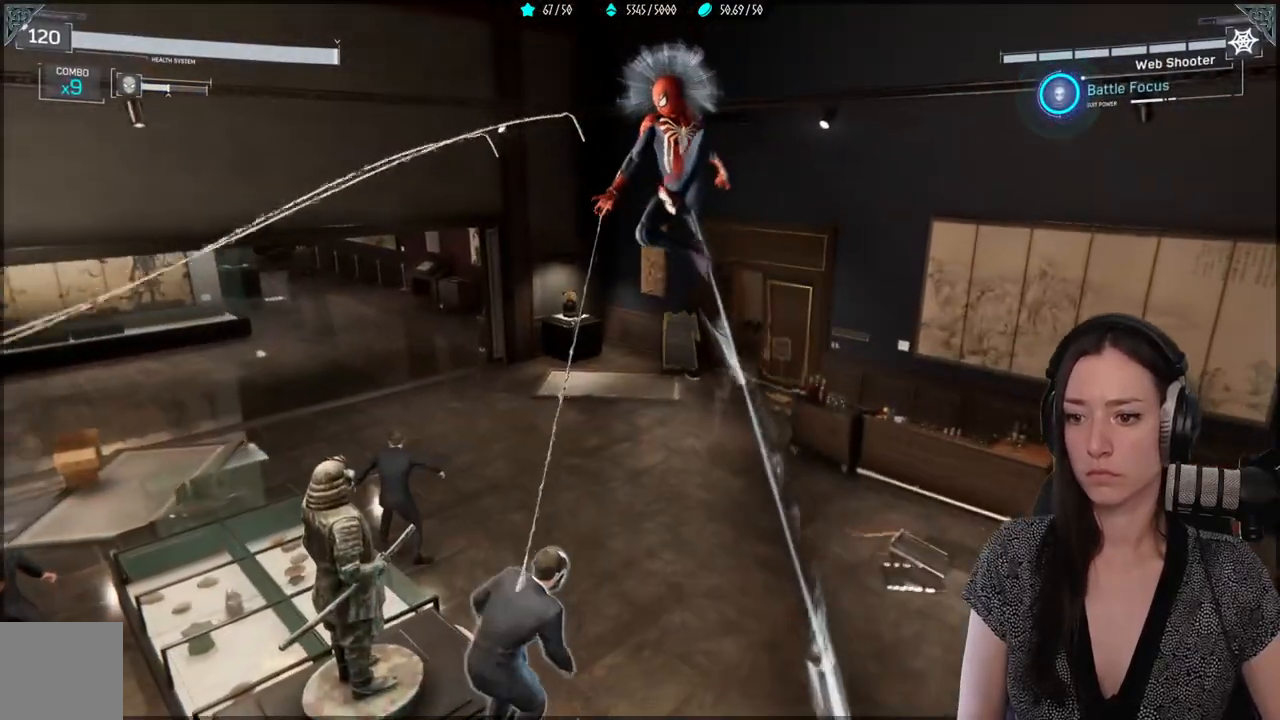
{"buttons": [], "left_stick": "center", "right_stick": "center", "events": [[50, "Y", "down"], [167, "Y", "up"], [333, "X", "down"], [433, "X", "up"]]}
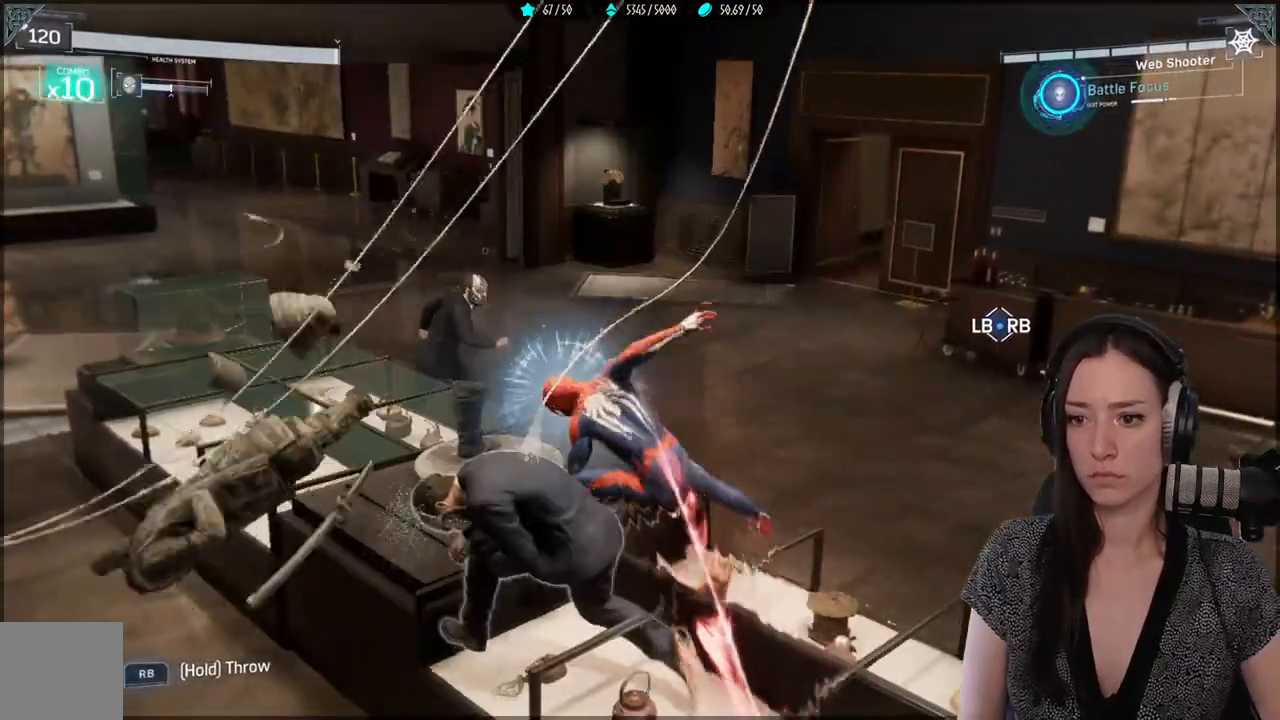
{"buttons": ["X"], "left_stick": "center", "right_stick": "center", "events": [[33, "X", "down"], [133, "X", "up"], [217, "X", "down"], [383, "X", "up"], [467, "X", "down"]]}
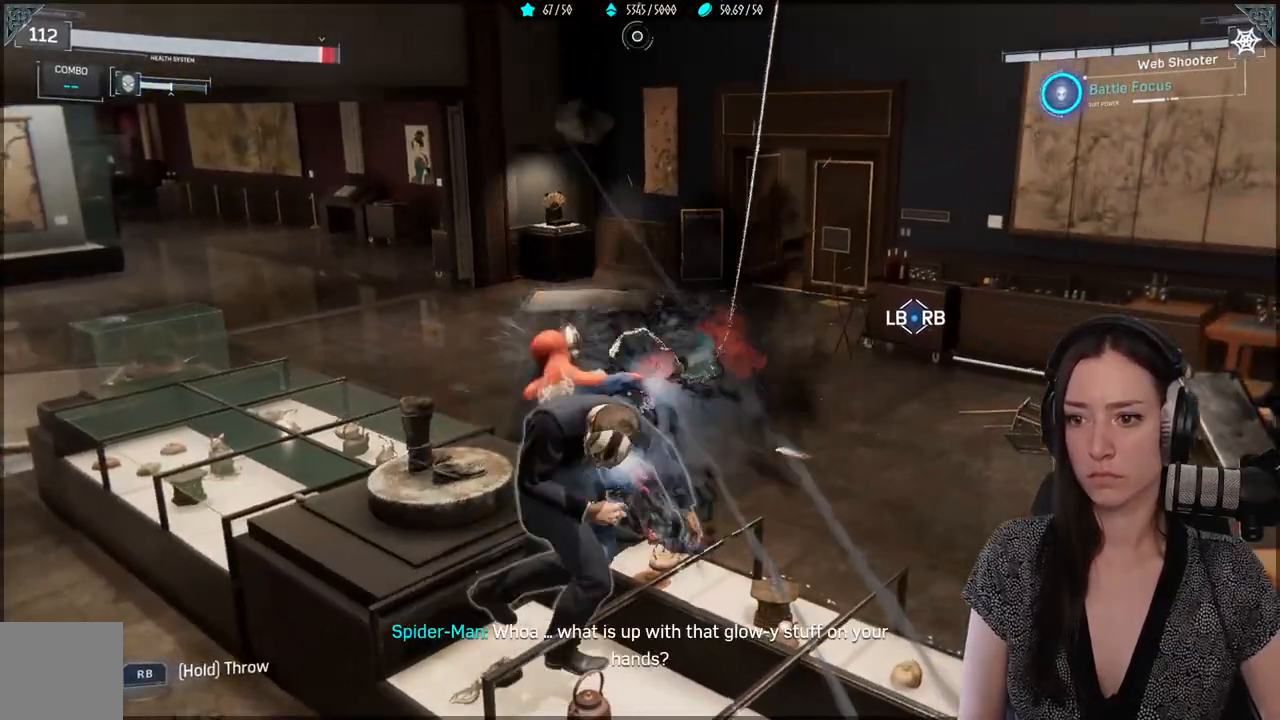
{"buttons": [], "left_stick": "down-left", "right_stick": "center", "events": [[83, "X", "up"], [167, "X", "down"], [167, "left_stick", "down-left"], [267, "X", "up"], [383, "B", "down"], [500, "B", "up"]]}
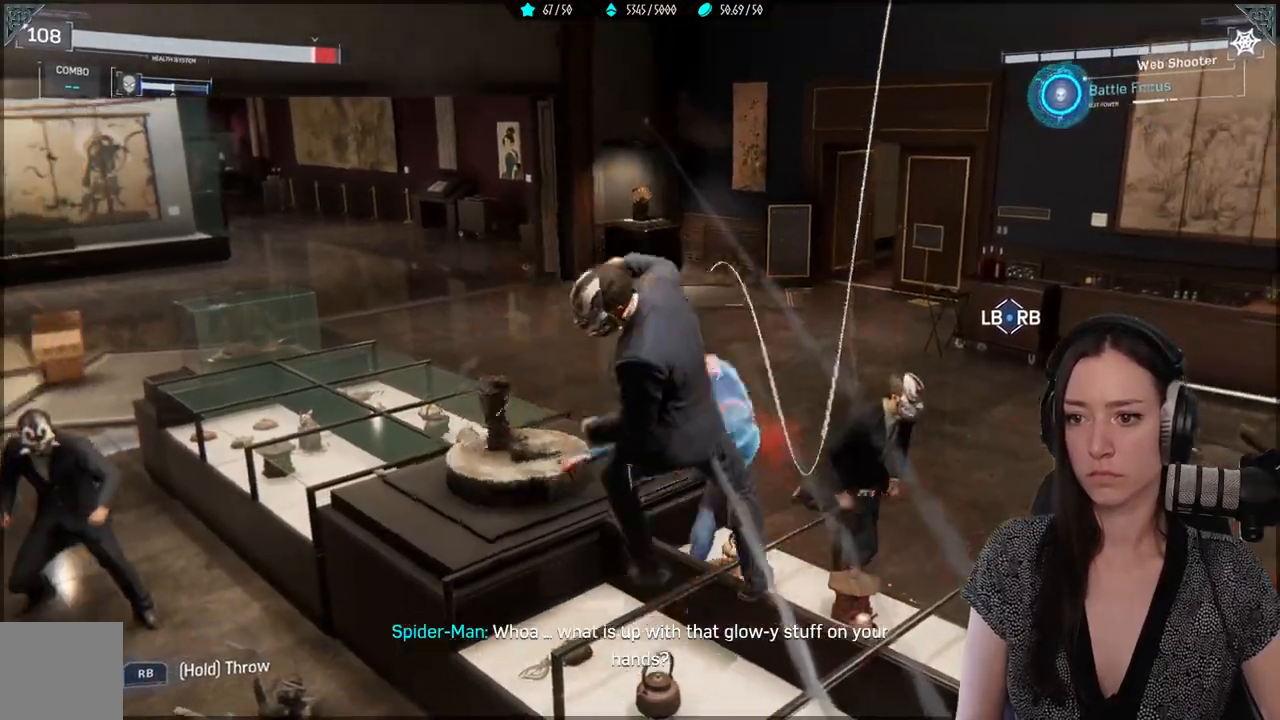
{"buttons": [], "left_stick": "down-left", "right_stick": "center", "events": [[83, "B", "down"], [200, "B", "up"]]}
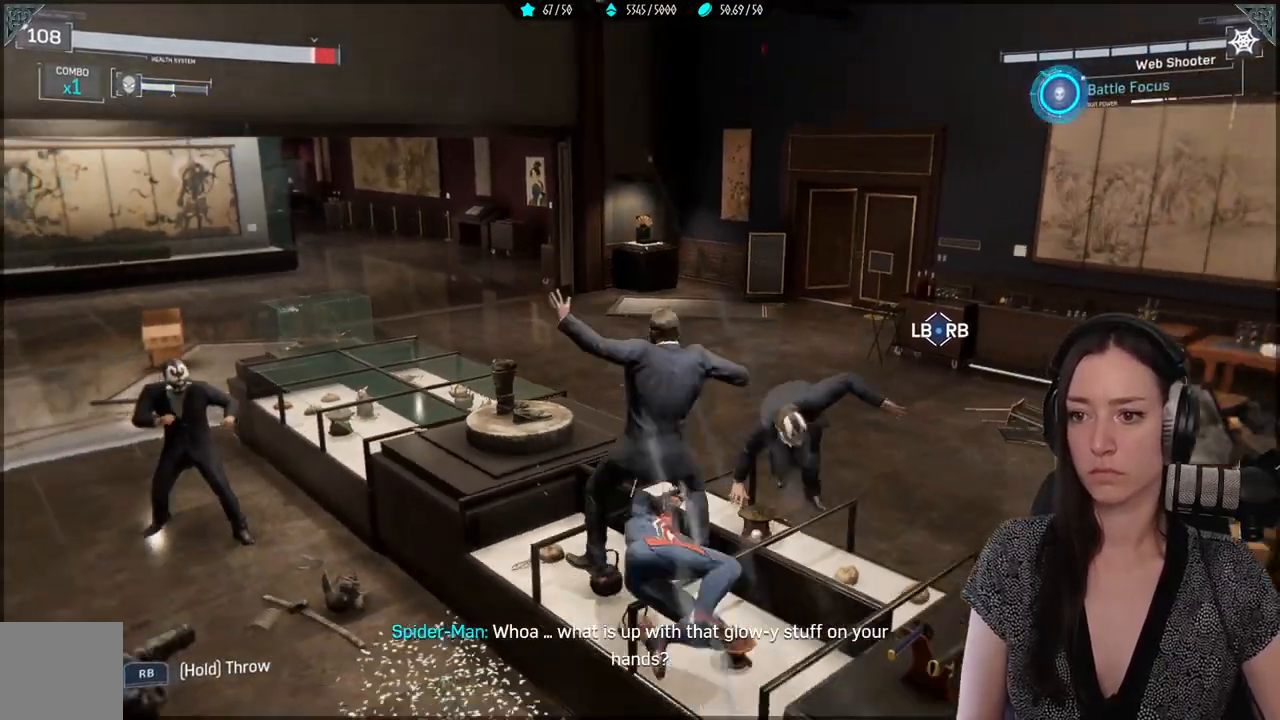
{"buttons": [], "left_stick": "down", "right_stick": "right", "events": [[217, "right_stick", "right"], [433, "left_stick", "down"]]}
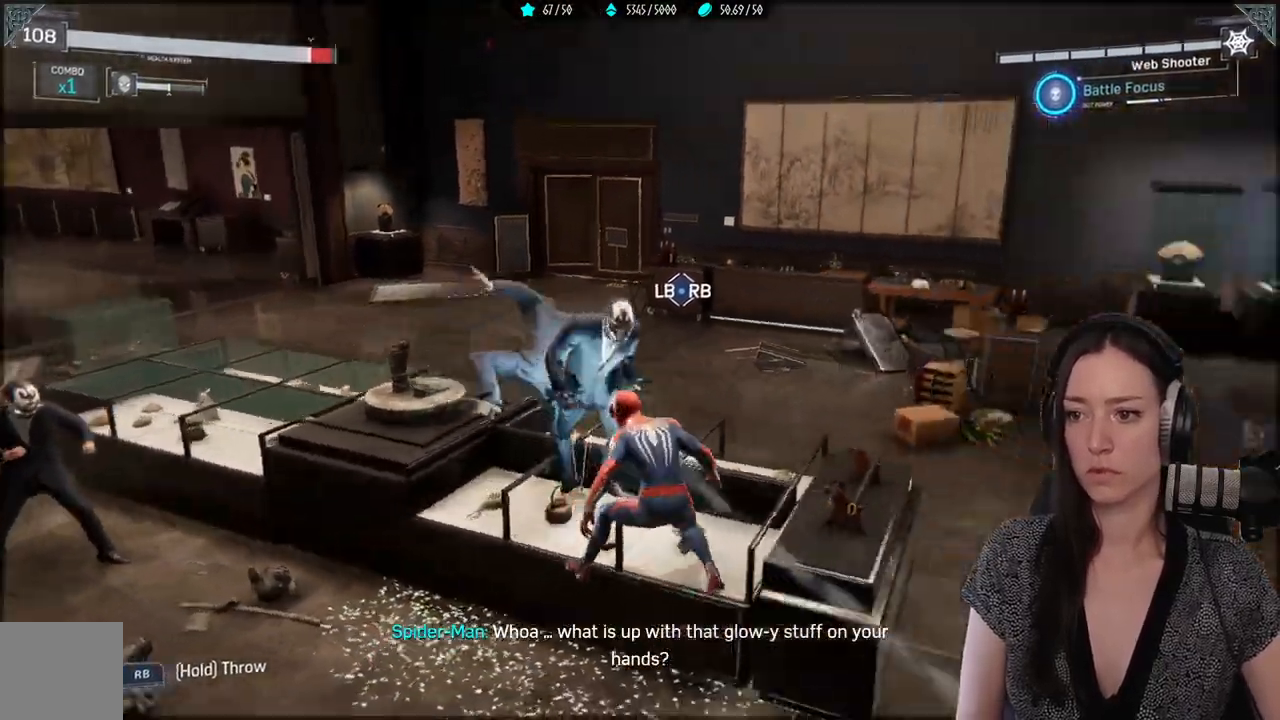
{"buttons": ["R2"], "left_stick": "right", "right_stick": "center"}
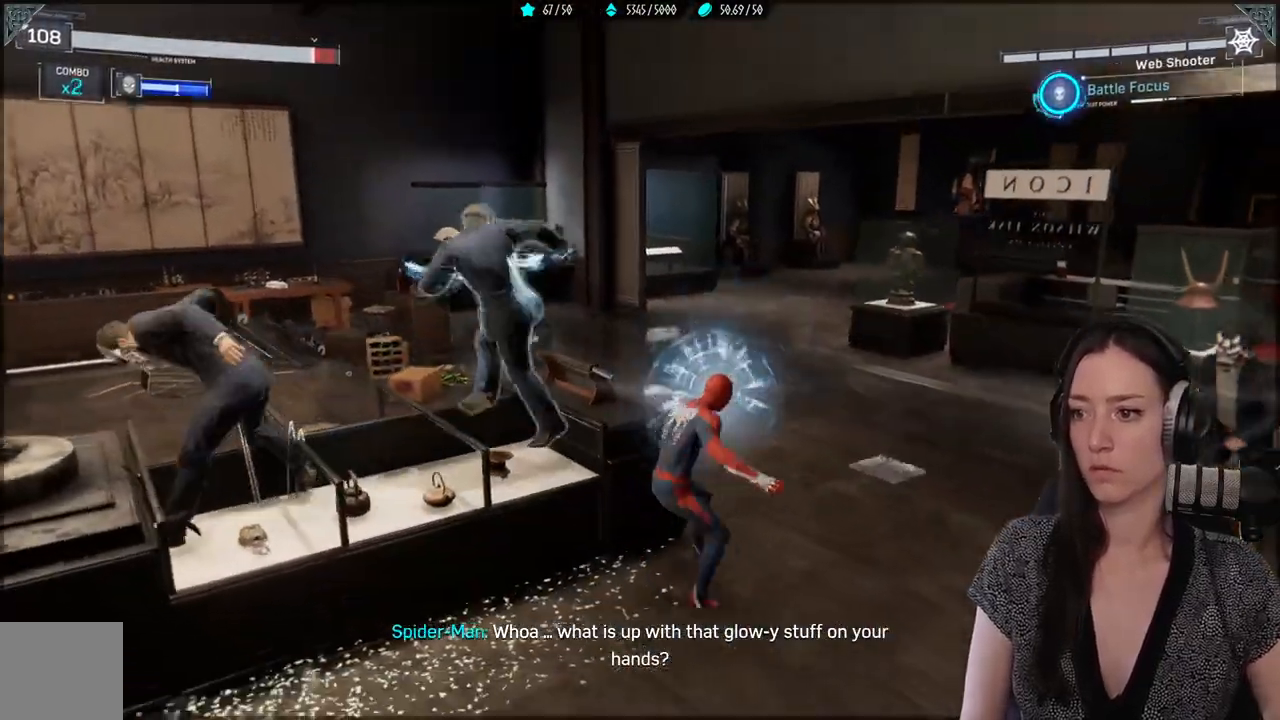
{"buttons": [], "left_stick": "right", "right_stick": "right", "events": [[183, "right_stick", "right"], [200, "R2", "up"], [333, "R1", "down"], [433, "R1", "up"]]}
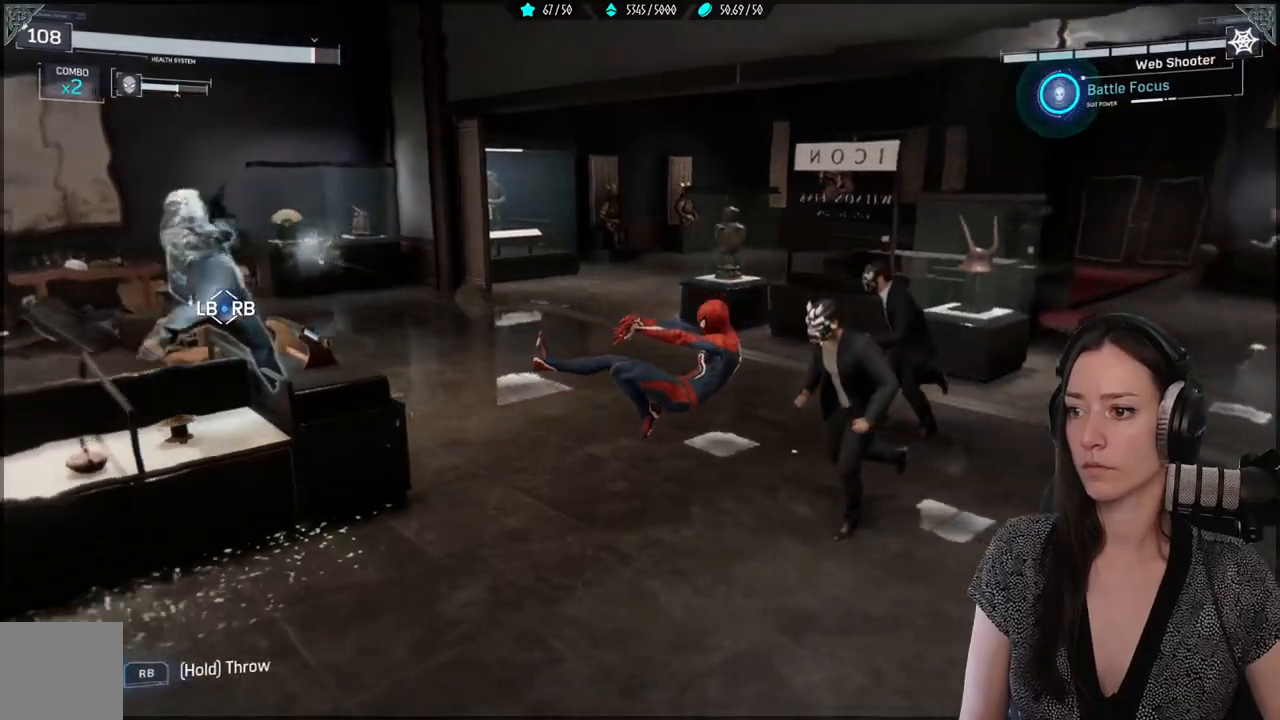
{"buttons": [], "left_stick": "up-right", "right_stick": "down-right", "events": [[17, "left_stick", "down-right"], [33, "R1", "down"], [33, "R2", "down"], [117, "R1", "up"], [117, "R2", "up"], [117, "right_stick", "down-right"], [217, "R1", "down"], [283, "R1", "up"], [367, "R1", "down"], [450, "R1", "up"], [467, "left_stick", "up-right"]]}
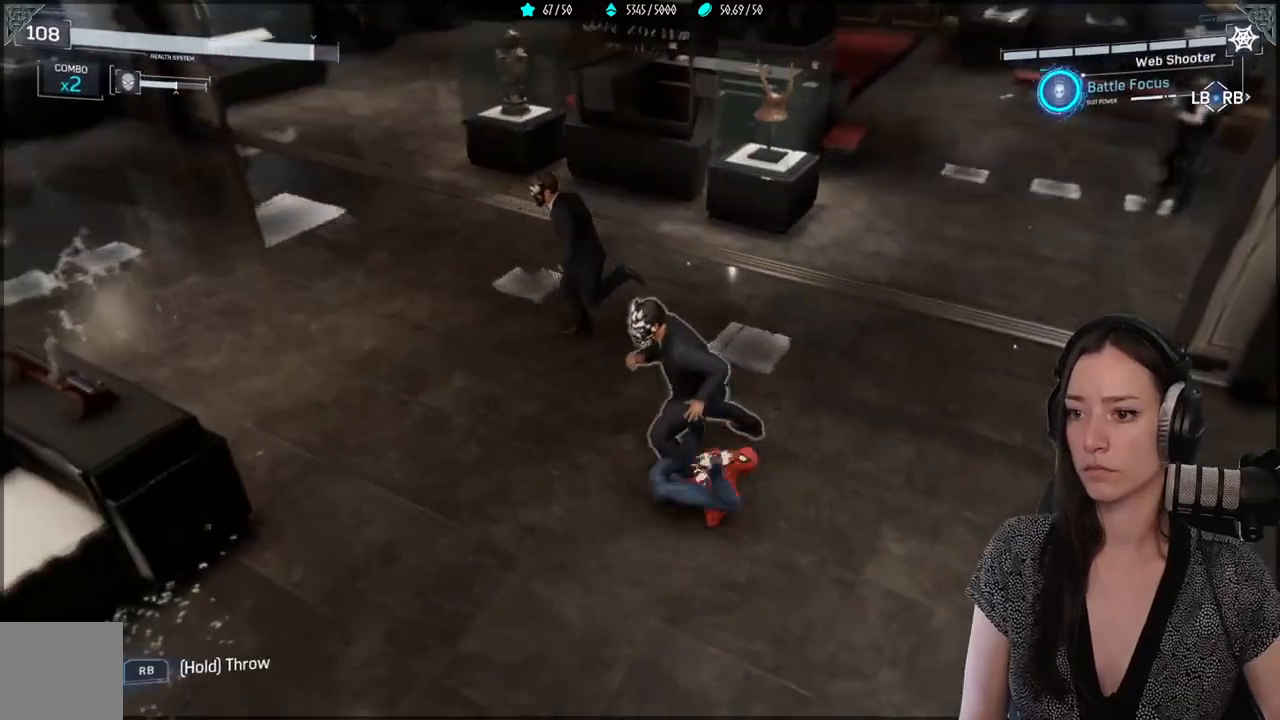
{"buttons": [], "left_stick": "up", "right_stick": "up-left", "events": [[17, "right_stick", "center"], [33, "R1", "down"], [33, "R2", "down"], [100, "R2", "up"], [133, "R1", "up"], [183, "left_stick", "up"], [183, "right_stick", "up-left"], [217, "R1", "down"], [300, "R1", "up"], [417, "R1", "down"], [500, "R1", "up"]]}
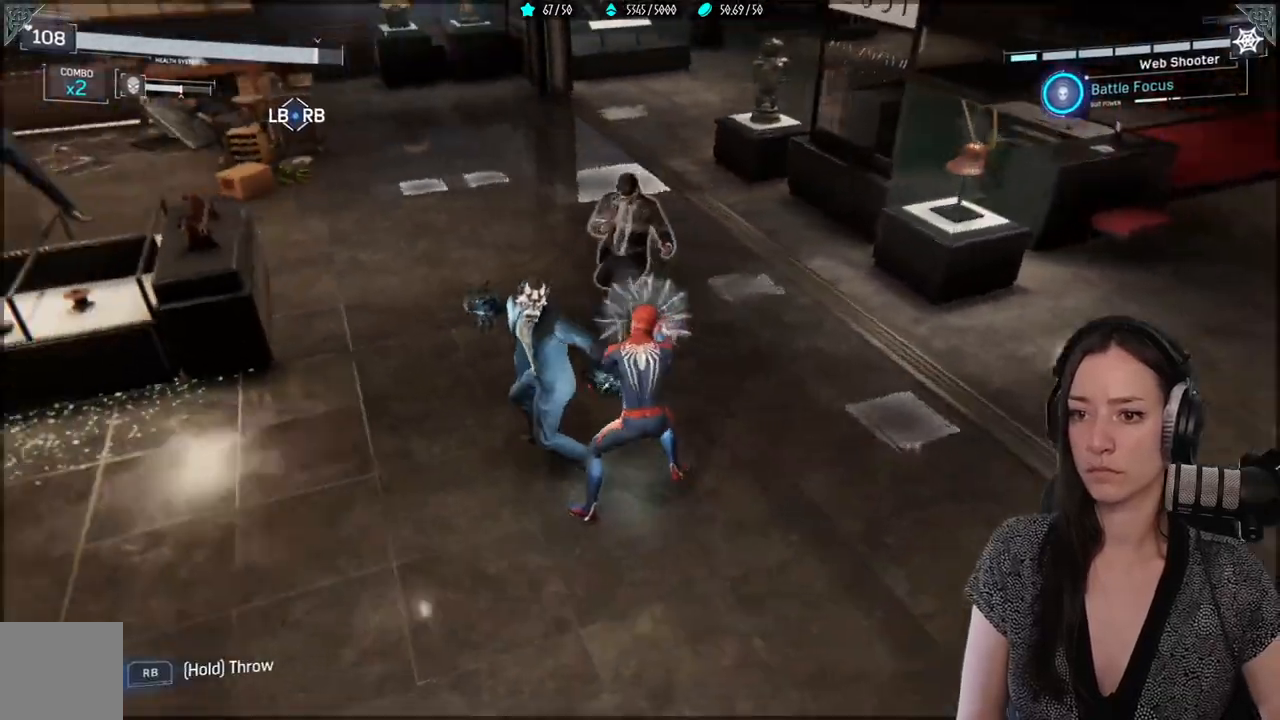
{"buttons": ["R1"], "left_stick": "up", "right_stick": "center", "events": [[83, "R1", "down"], [167, "R1", "up"], [233, "R1", "down"], [283, "right_stick", "center"], [333, "R1", "up"], [433, "R1", "down"]]}
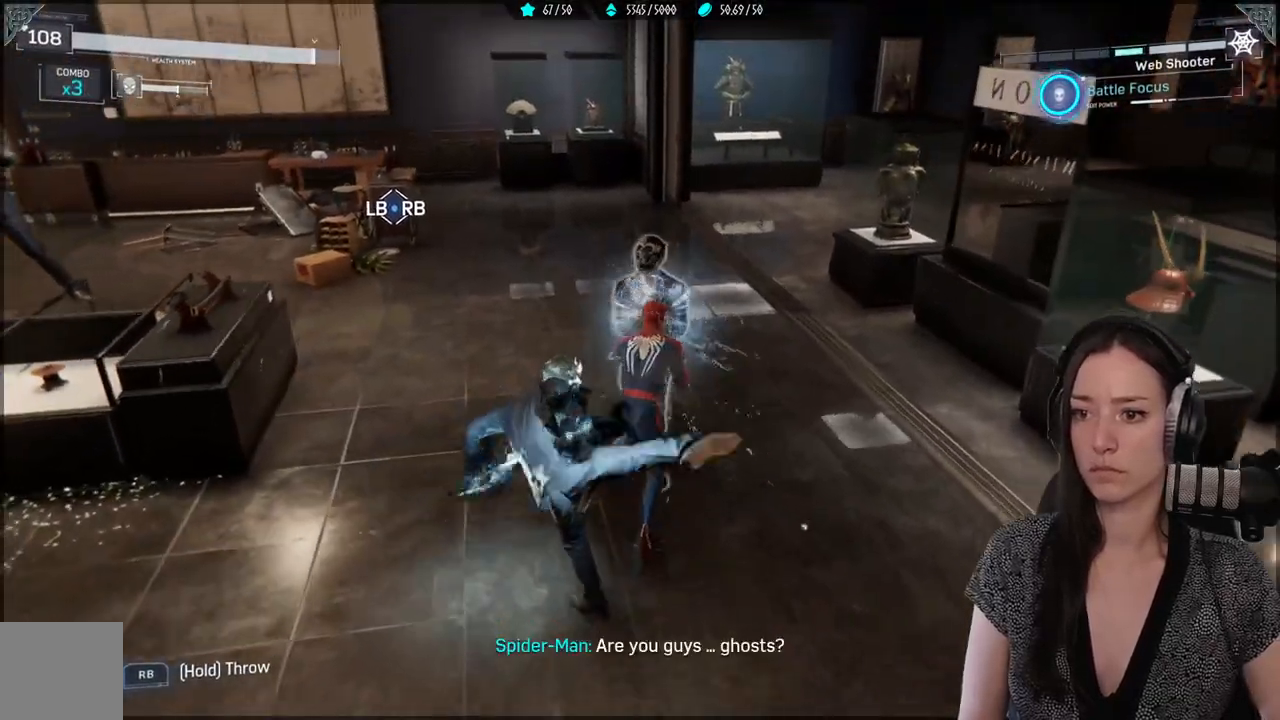
{"buttons": [], "left_stick": "down-left", "right_stick": "center", "events": [[50, "R1", "up"], [200, "B", "down"], [200, "left_stick", "left"], [300, "left_stick", "down-left"], [317, "B", "up"]]}
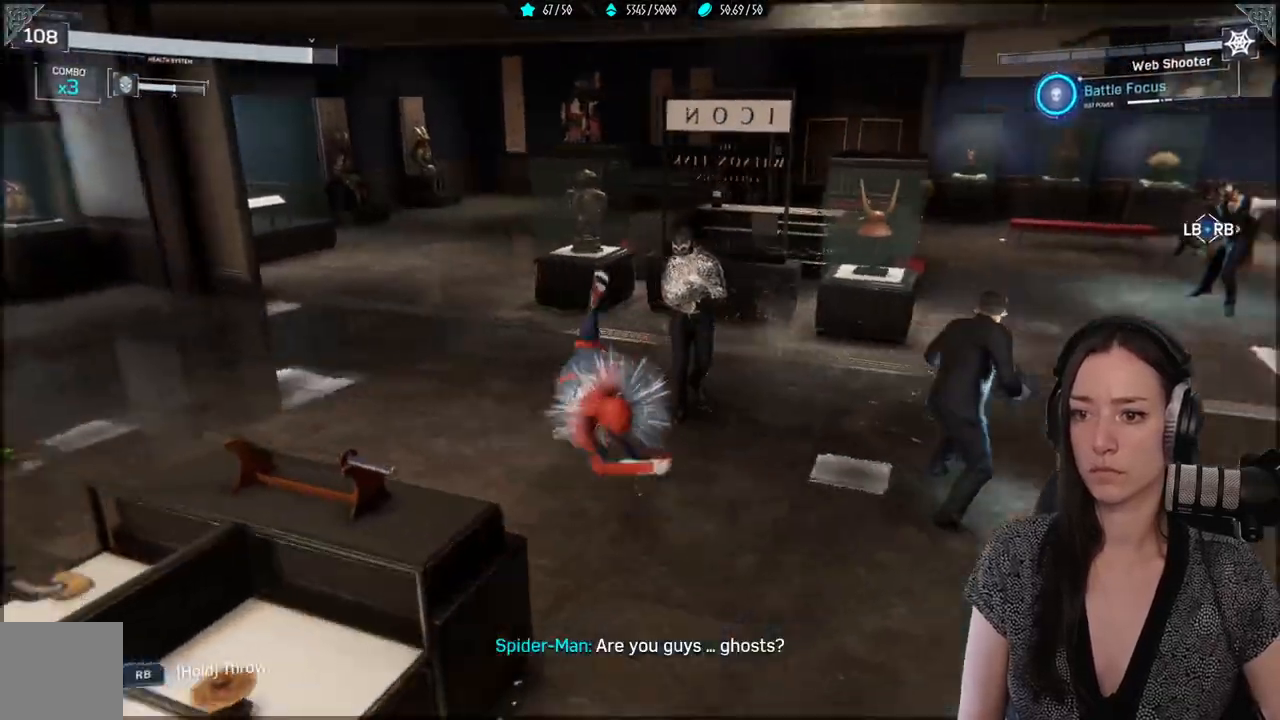
{"buttons": ["X"], "left_stick": "up-right", "right_stick": "center", "events": [[83, "left_stick", "right"], [117, "X", "down"], [200, "X", "up"], [300, "X", "down"], [367, "left_stick", "up-right"], [383, "X", "up"], [483, "X", "down"]]}
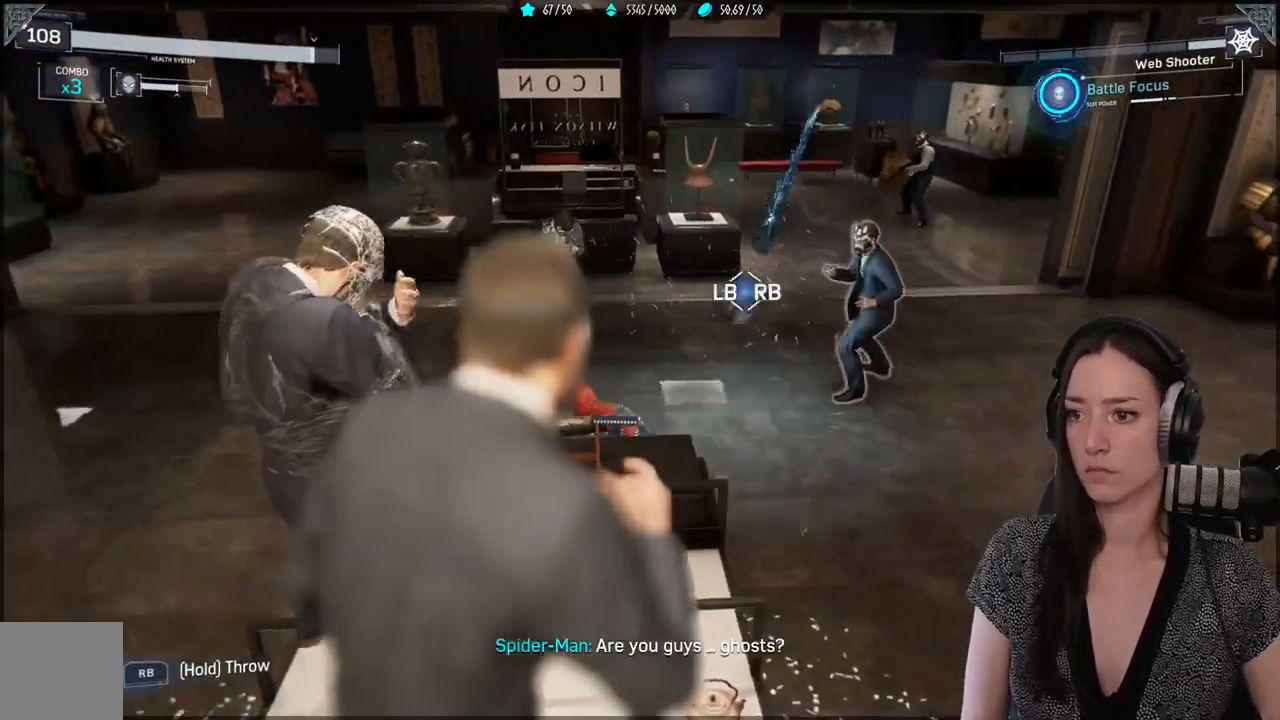
{"buttons": [], "left_stick": "up-right", "right_stick": "center", "events": [[67, "X", "up"], [183, "B", "down"], [317, "B", "up"]]}
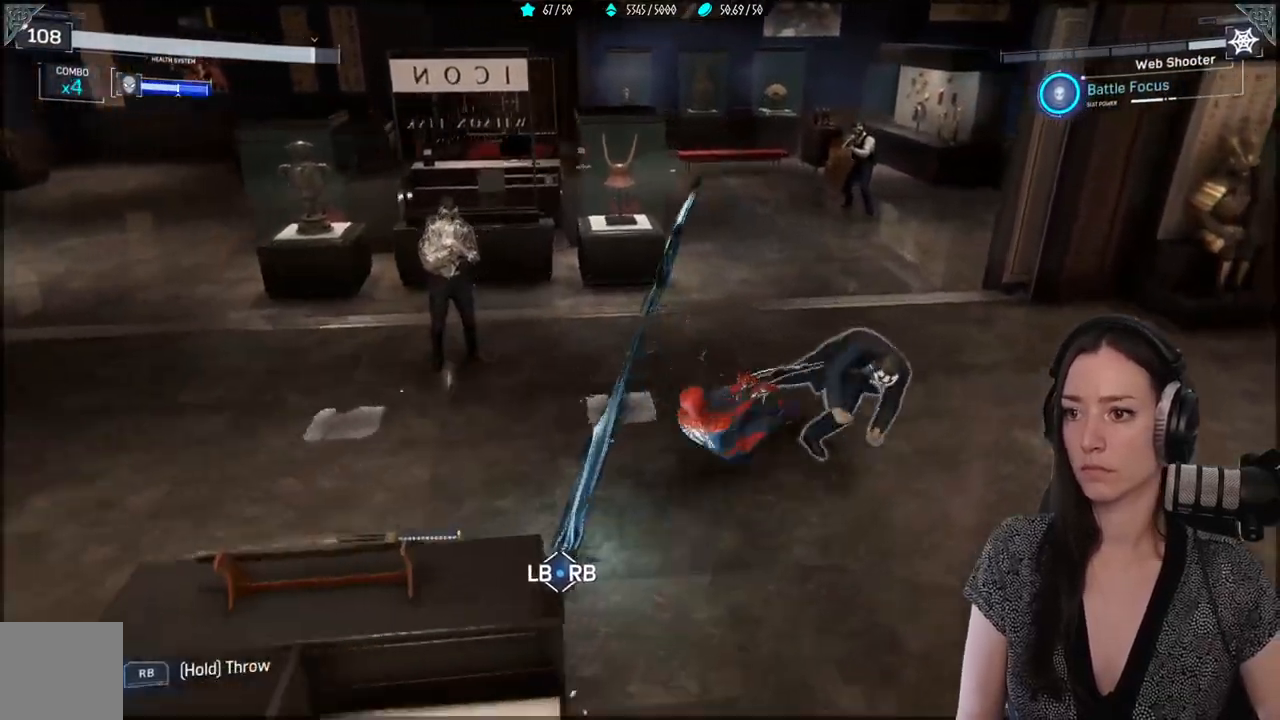
{"buttons": ["L1"], "left_stick": "down", "right_stick": "left", "events": [[133, "left_stick", "down"], [167, "right_stick", "left"], [500, "L1", "down"]]}
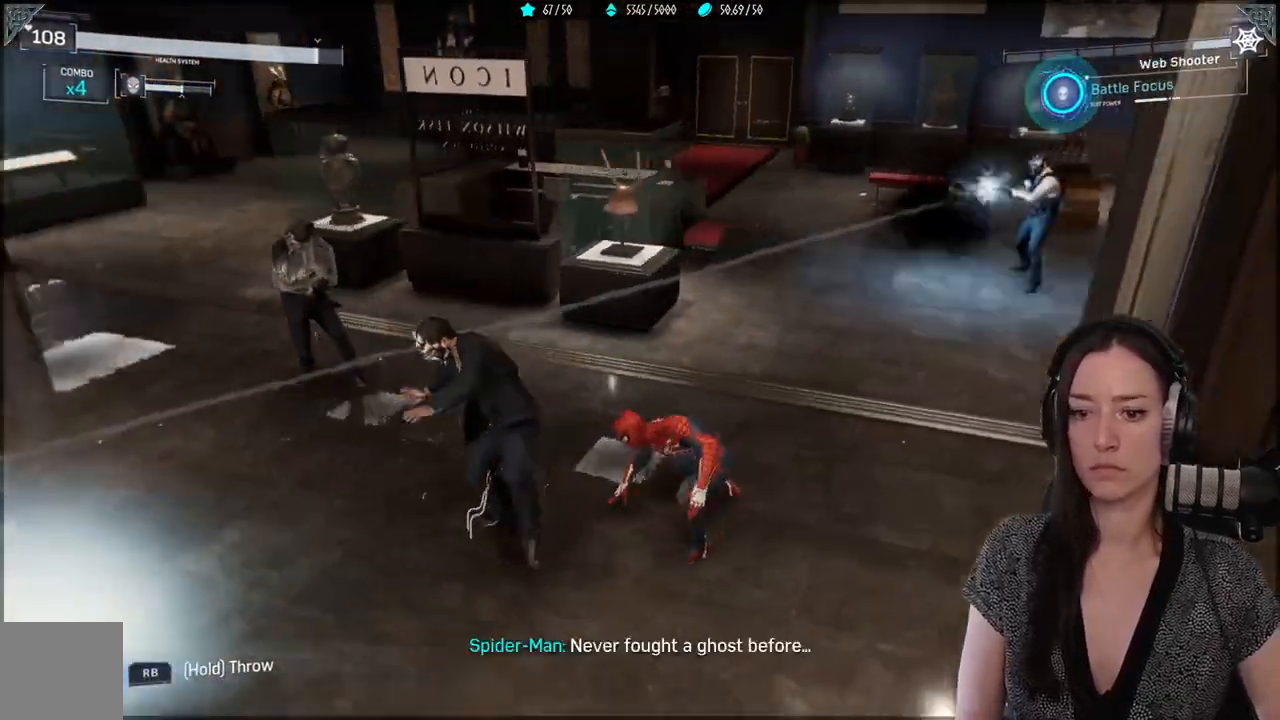
{"buttons": ["L1", "R1"], "left_stick": "down-left", "right_stick": "center", "events": [[17, "R1", "down"], [300, "left_stick", "down-left"], [400, "right_stick", "center"]]}
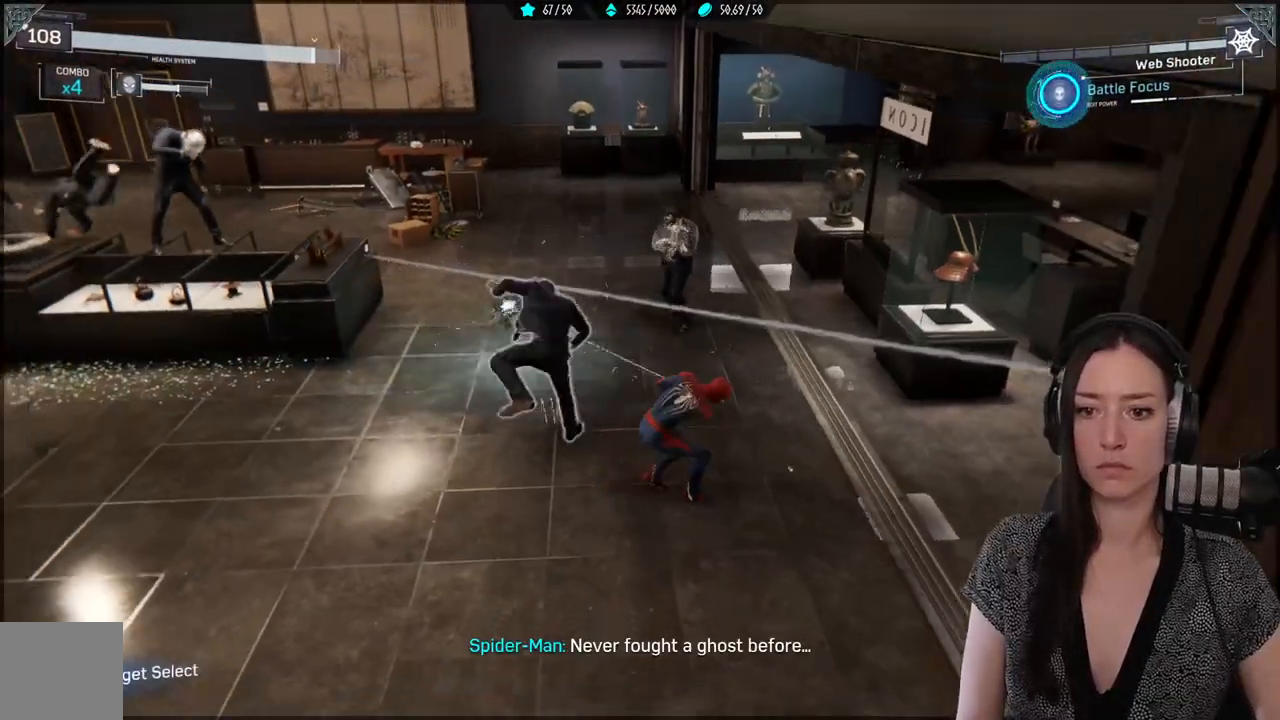
{"buttons": ["L1", "R1"], "left_stick": "left", "right_stick": "center", "events": [[100, "right_stick", "down-right"], [300, "right_stick", "right"], [433, "left_stick", "left"], [433, "right_stick", "center"]]}
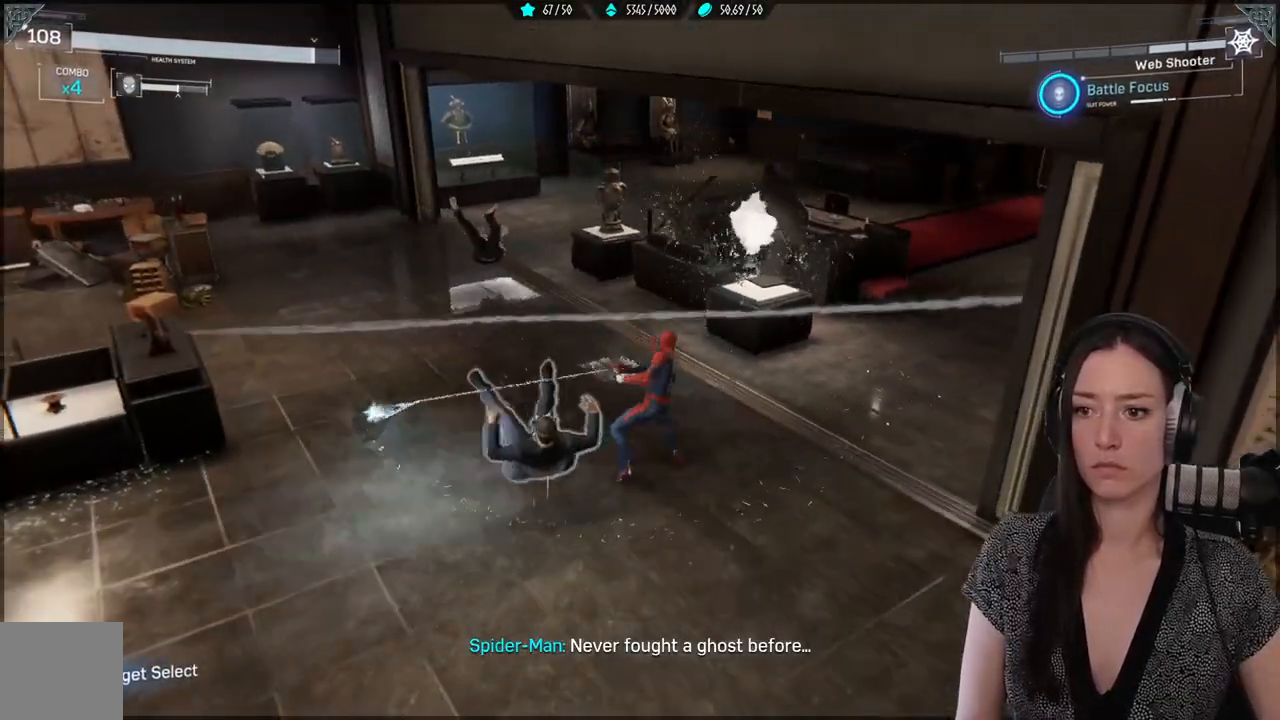
{"buttons": [], "left_stick": "left", "right_stick": "up-left", "events": [[383, "right_stick", "up-left"], [400, "R1", "up"], [433, "L1", "up"], [450, "L1", "down"], [467, "L1", "up"]]}
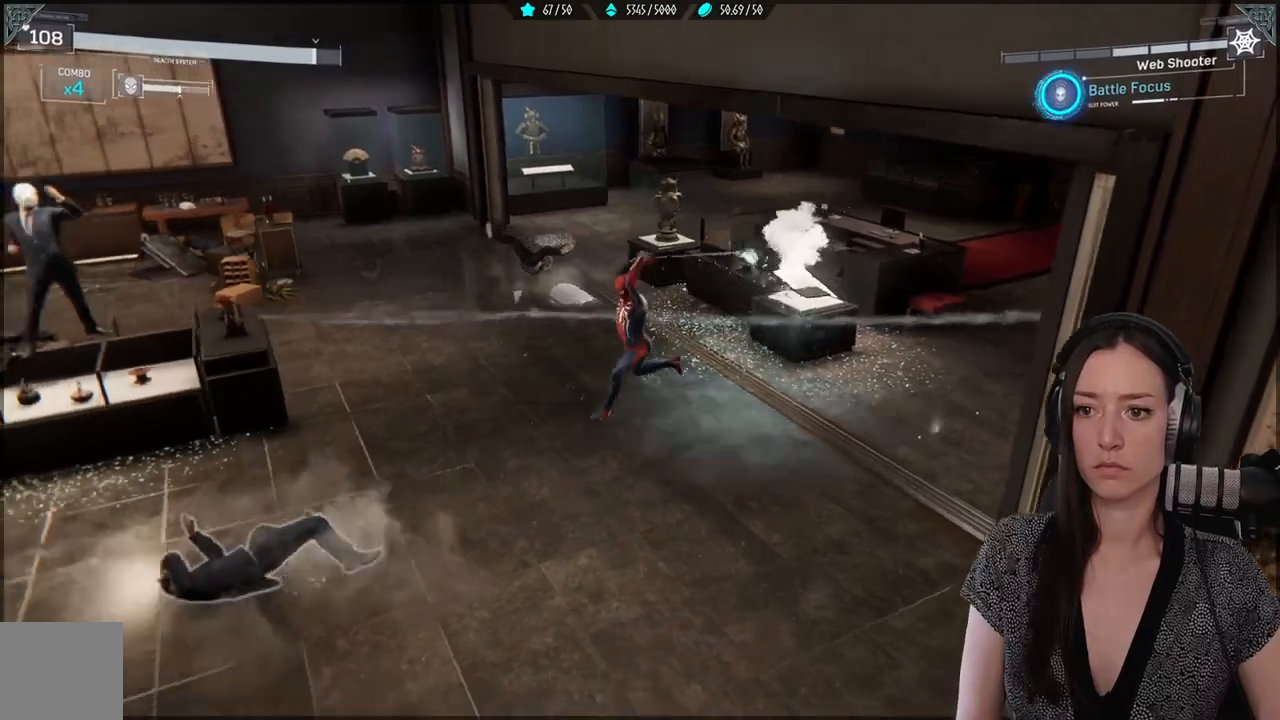
{"buttons": ["B"], "left_stick": "down-left", "right_stick": "center", "events": [[50, "left_stick", "center"], [83, "right_stick", "center"], [417, "left_stick", "down-left"], [483, "B", "down"]]}
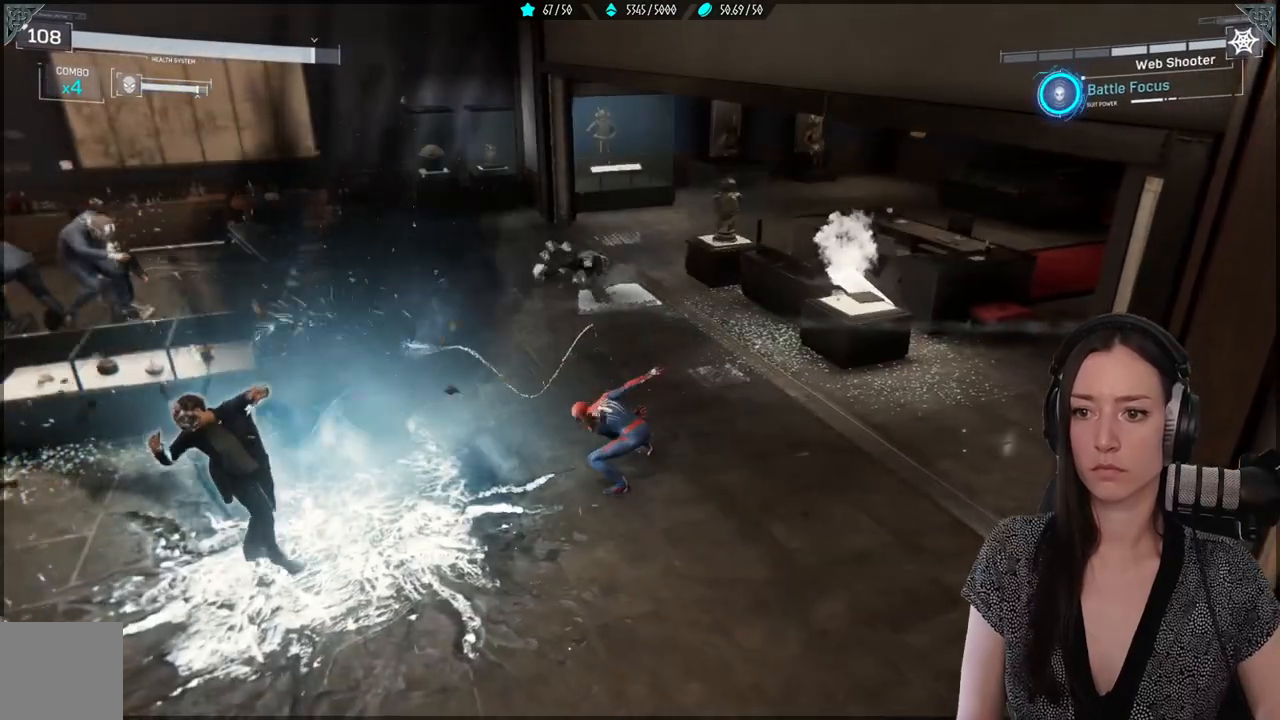
{"buttons": [], "left_stick": "down", "right_stick": "left", "events": [[100, "B", "up"], [333, "left_stick", "down"], [483, "right_stick", "left"]]}
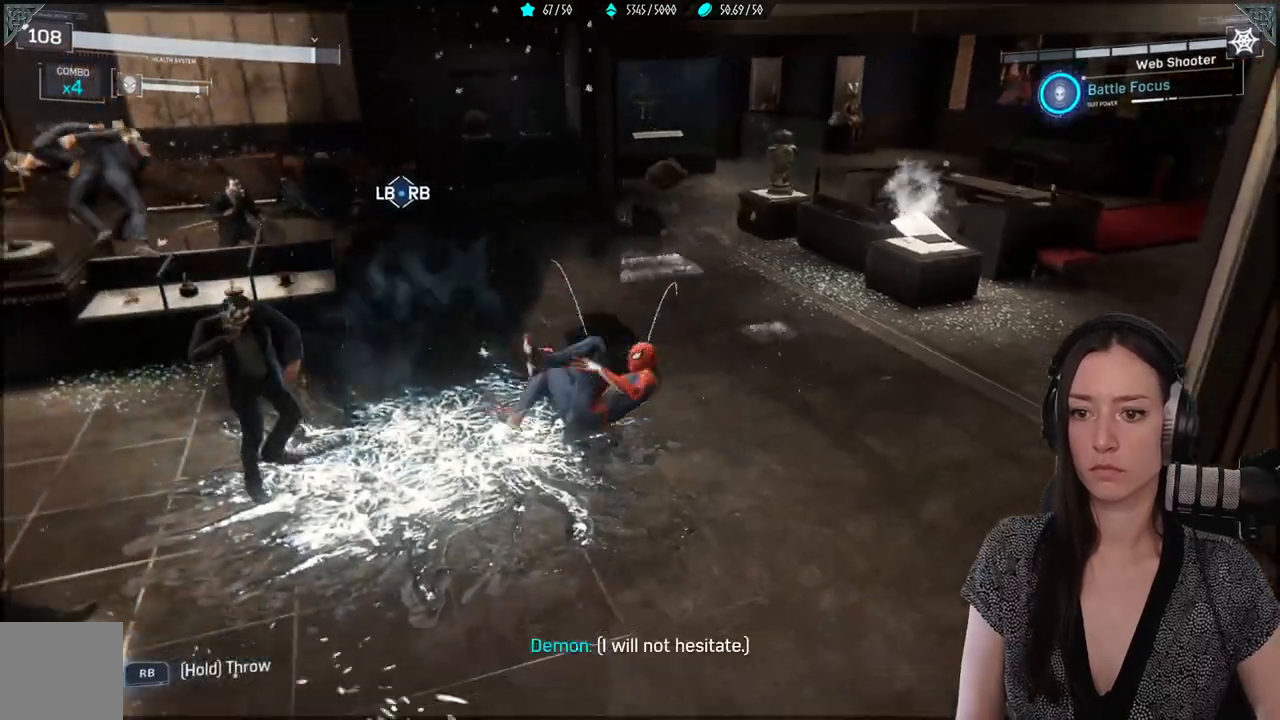
{"buttons": [], "left_stick": "down-left", "right_stick": "center", "events": [[250, "left_stick", "down-left"], [367, "right_stick", "center"]]}
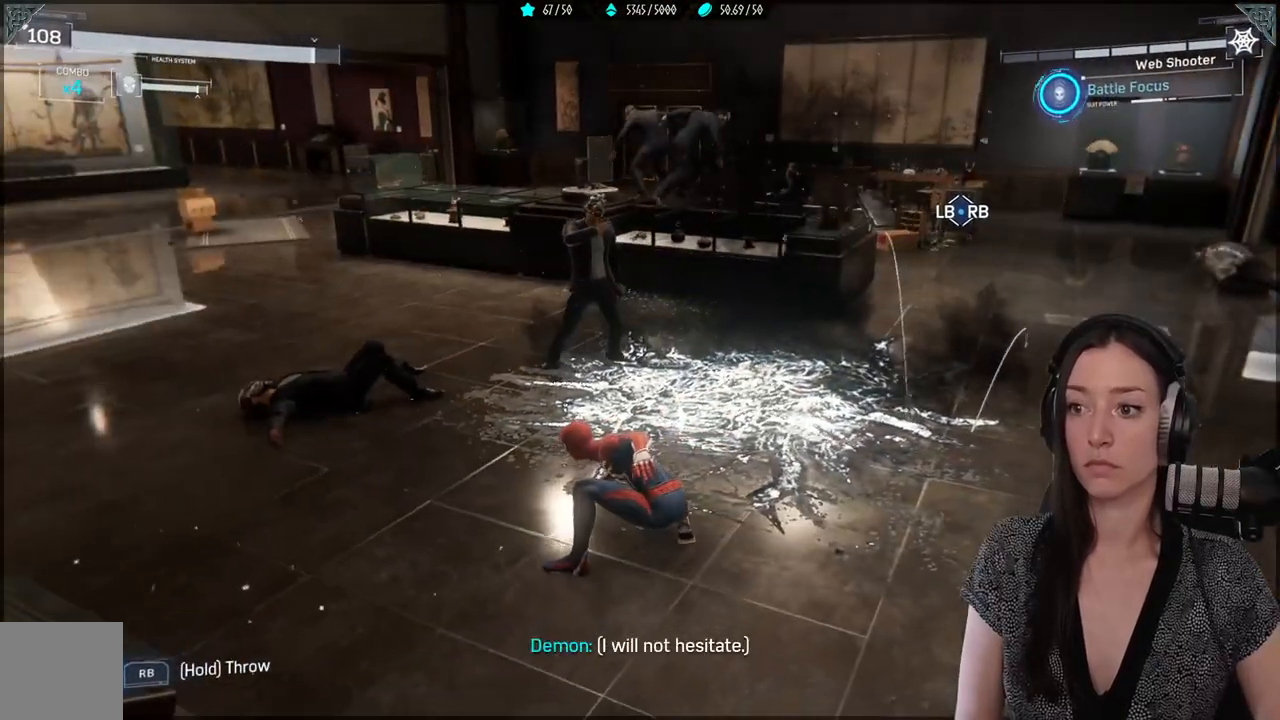
{"buttons": ["L1", "R1"], "left_stick": "center", "right_stick": "center", "events": [[50, "left_stick", "center"], [133, "L1", "down"], [150, "R1", "down"]]}
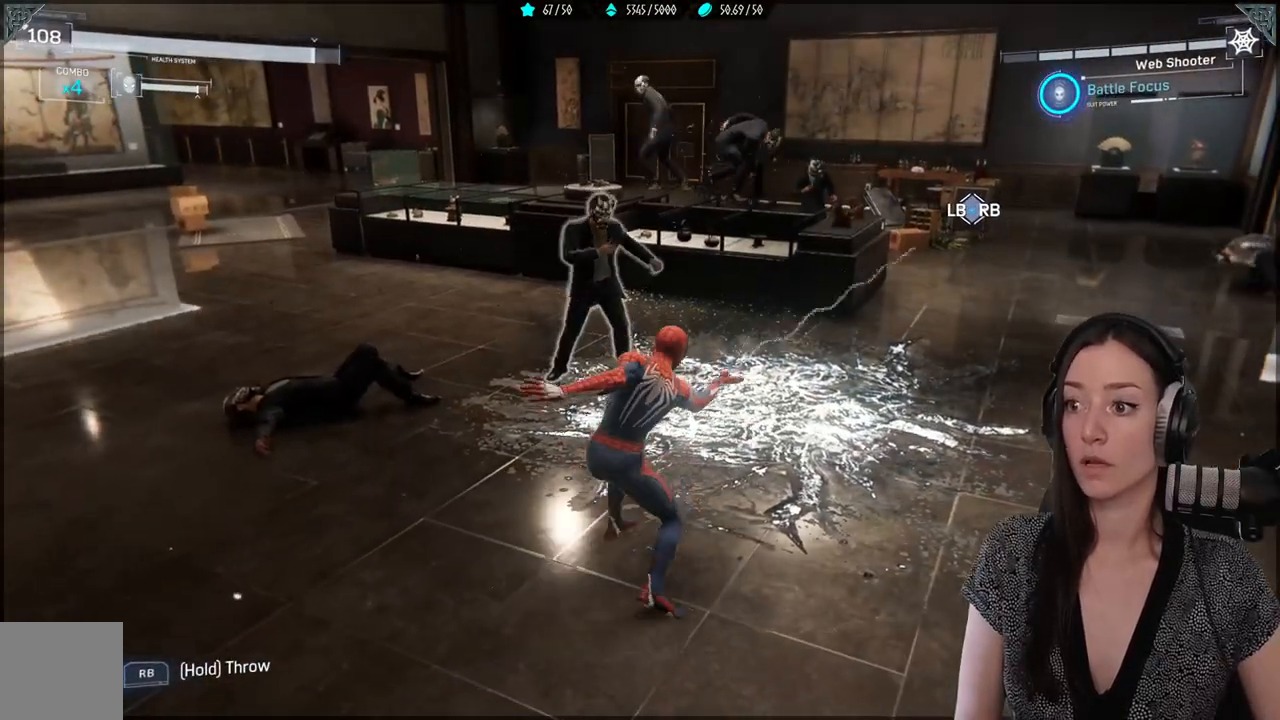
{"buttons": ["L1", "R1"], "left_stick": "center", "right_stick": "center", "events": [[267, "right_stick", "left"], [417, "right_stick", "center"]]}
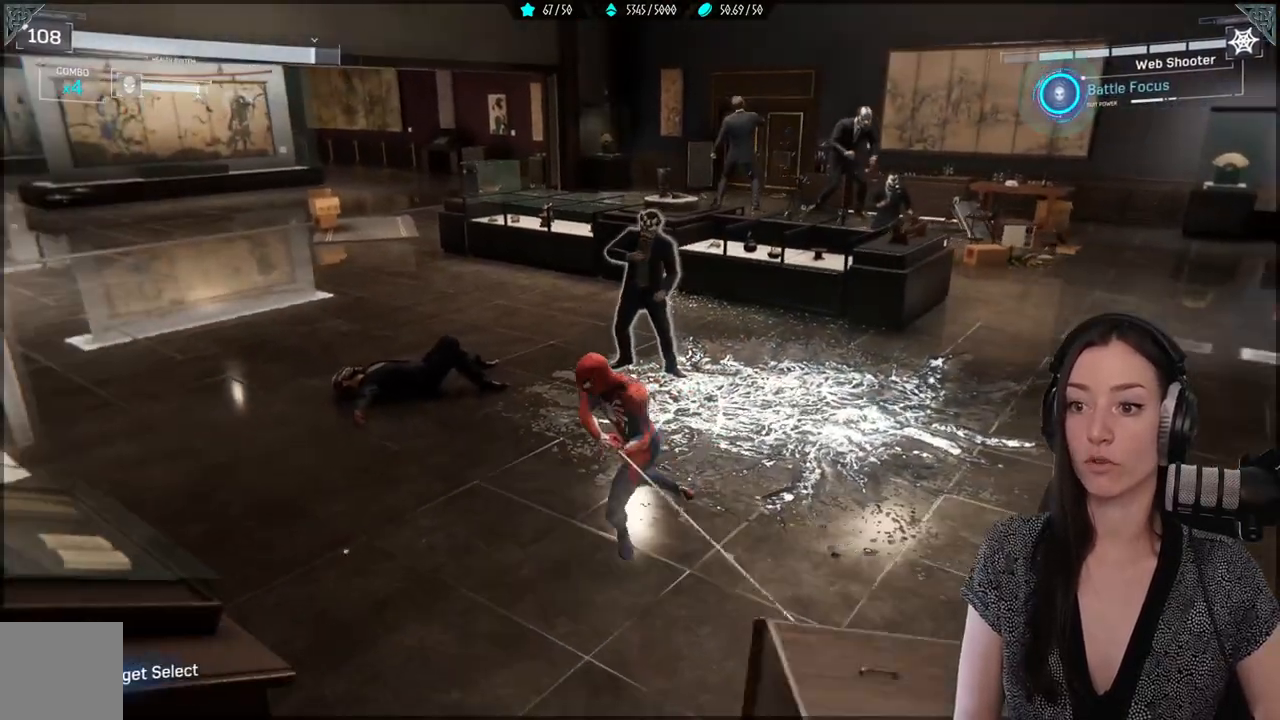
{"buttons": ["L1", "R1"], "left_stick": "center", "right_stick": "center", "events": [[267, "right_stick", "down-right"], [417, "right_stick", "center"]]}
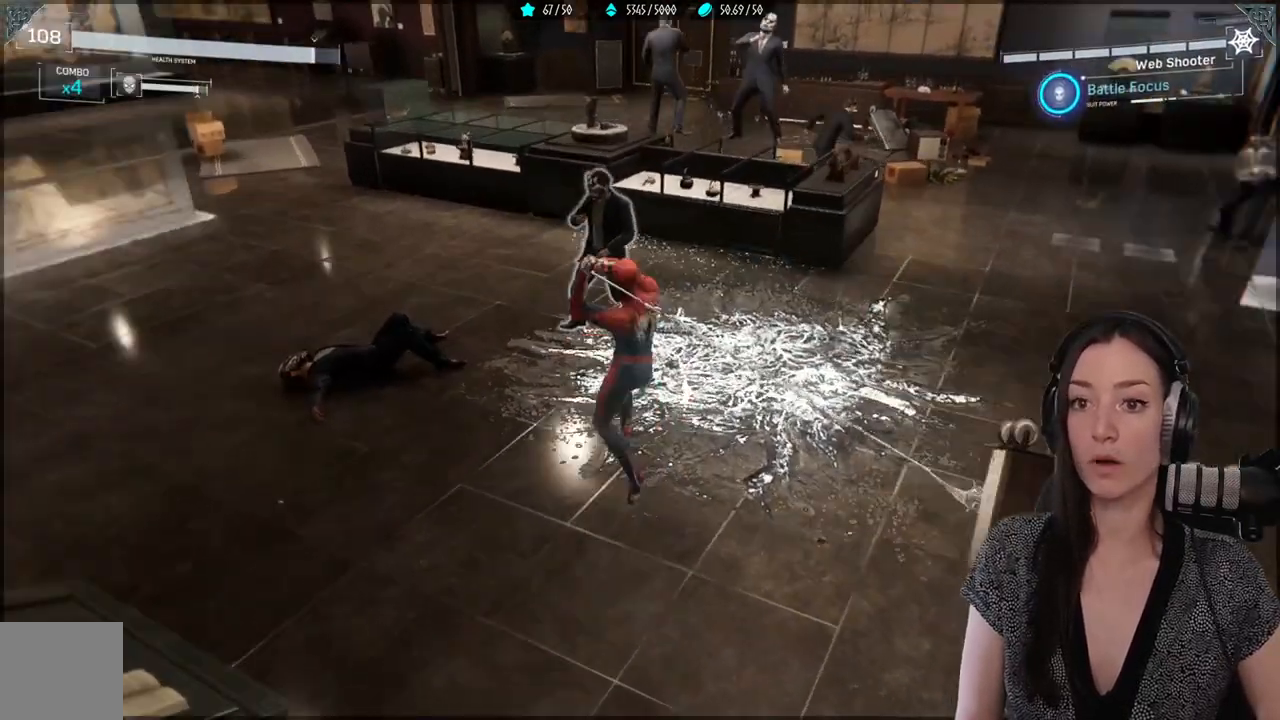
{"buttons": ["L1", "R1"], "left_stick": "center", "right_stick": "center", "events": [[150, "right_stick", "up"], [467, "right_stick", "center"]]}